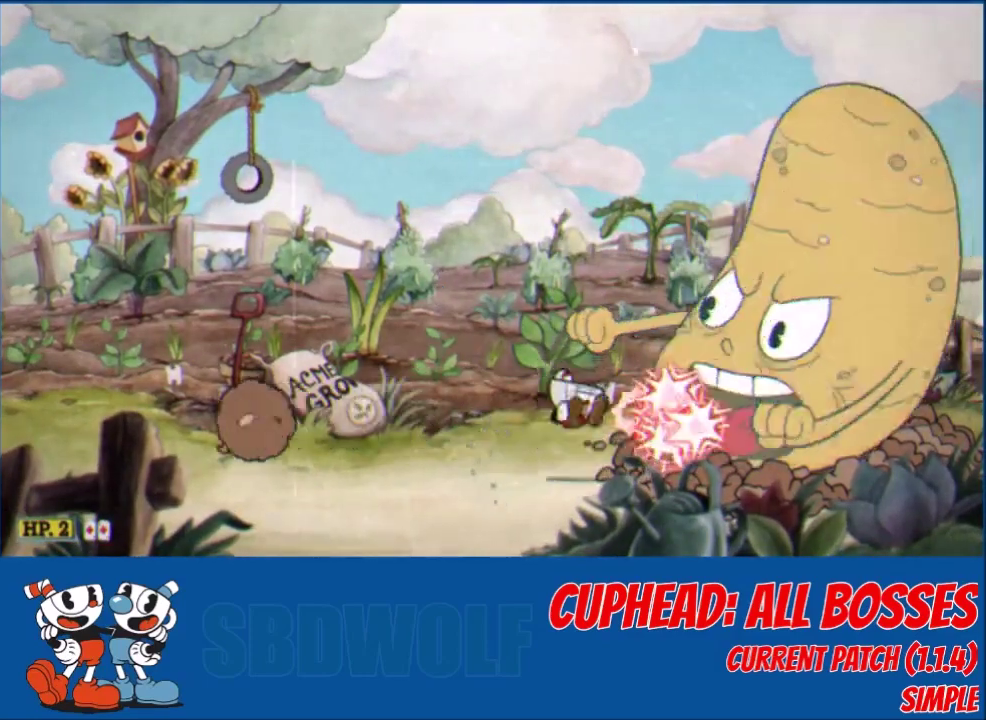
Gameplay with a controller (Xbox layout); each line is a JSON object with the inputs held at the frame after it. "events" lists button and stick changes between this image and that frame as [ms after this image, input, new state], when the widget could be followed in between. Not read: R3 right_stick.
{"buttons": ["L2", "DPAD_RIGHT"], "left_stick": "center", "events": [[267, "R1", "up"], [467, "DPAD_RIGHT", "down"]]}
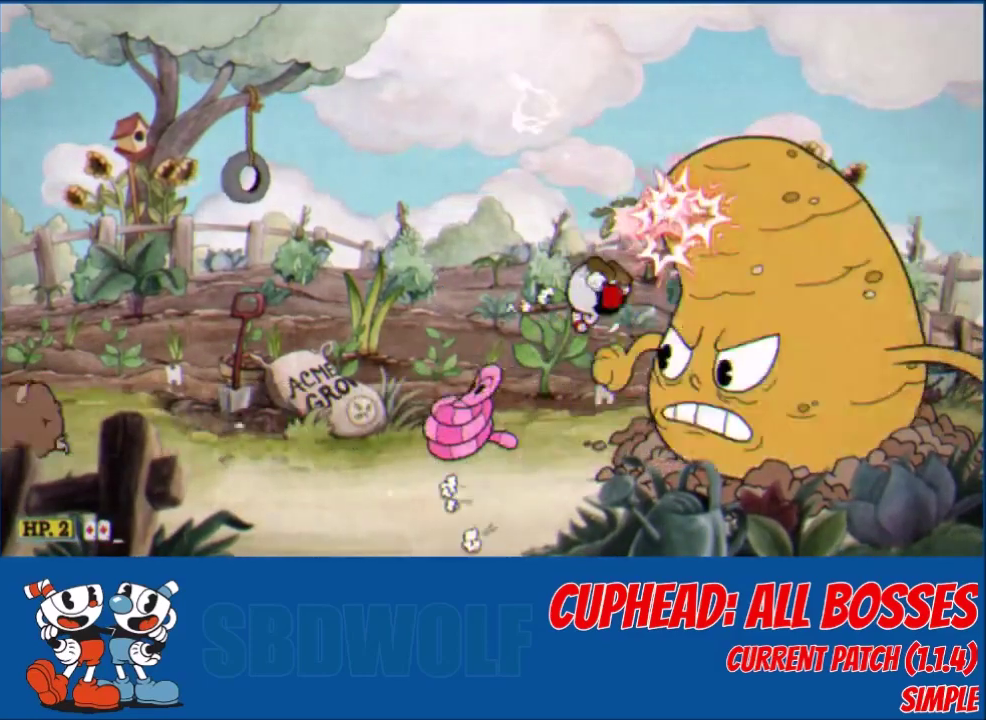
{"buttons": ["L2"], "left_stick": "center", "events": [[34, "DPAD_RIGHT", "up"], [167, "R1", "down"], [234, "R1", "up"]]}
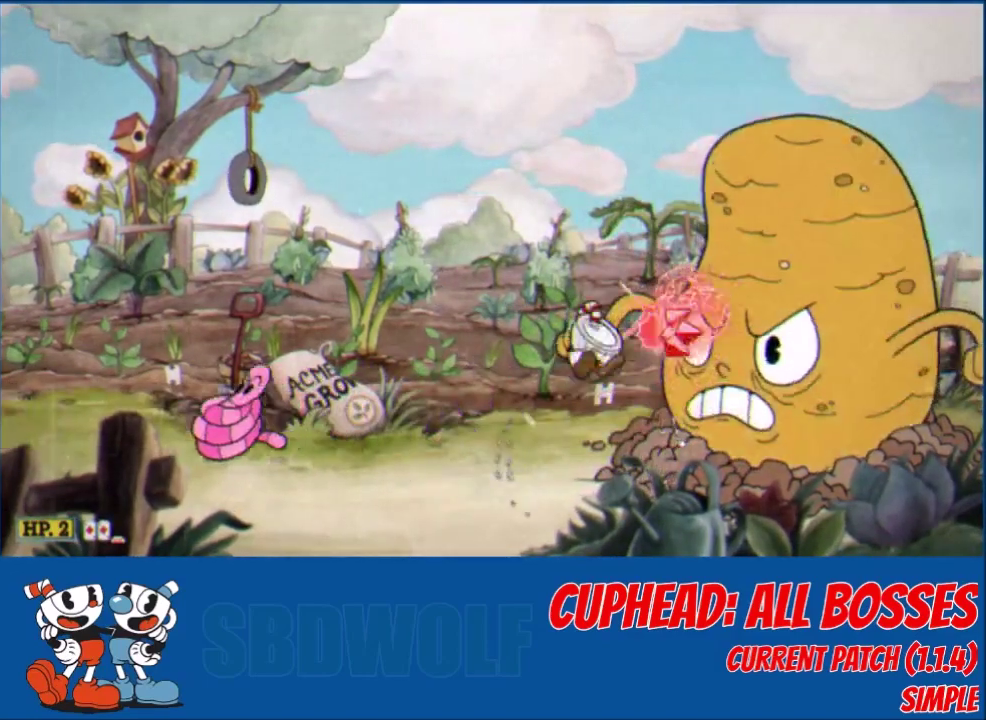
{"buttons": ["L2"], "left_stick": "center", "events": []}
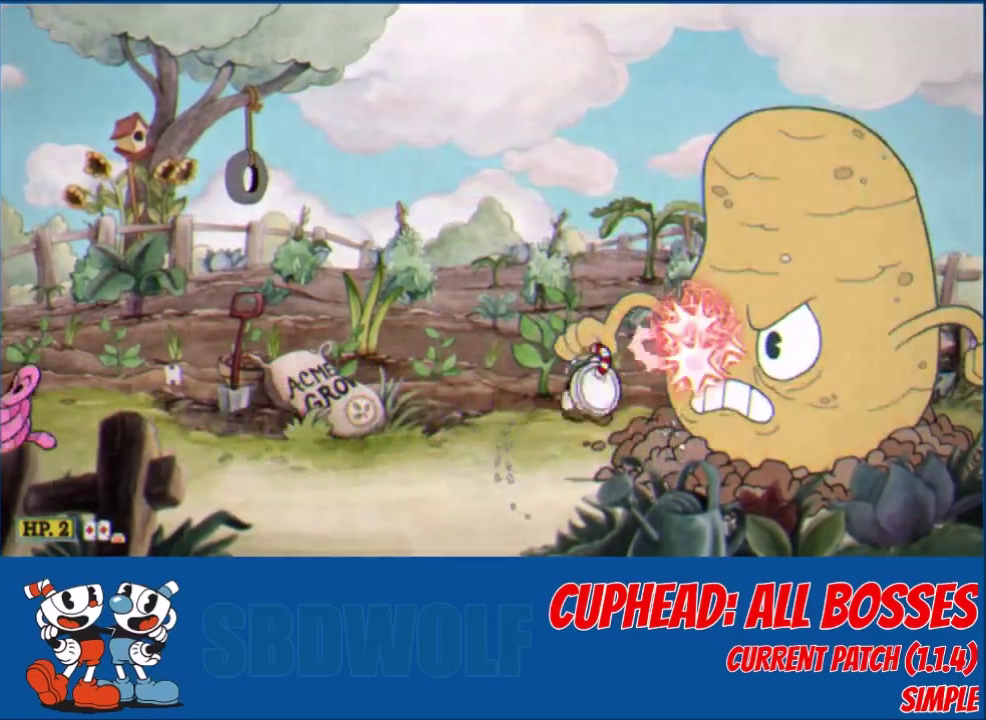
{"buttons": ["L2"], "left_stick": "center", "events": []}
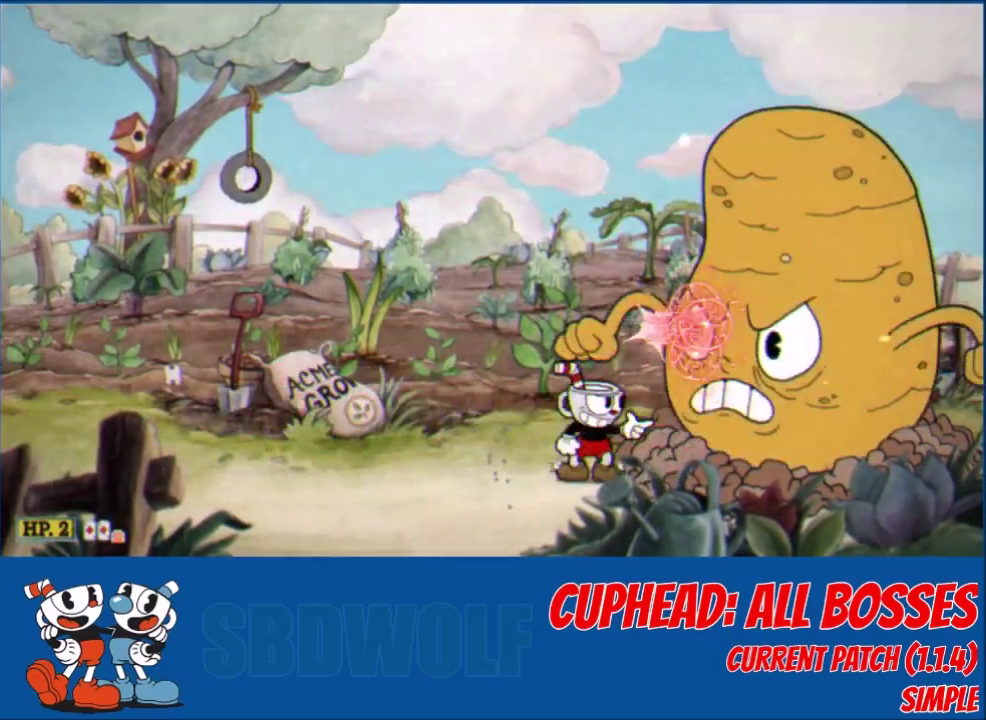
{"buttons": ["L2"], "left_stick": "center", "events": []}
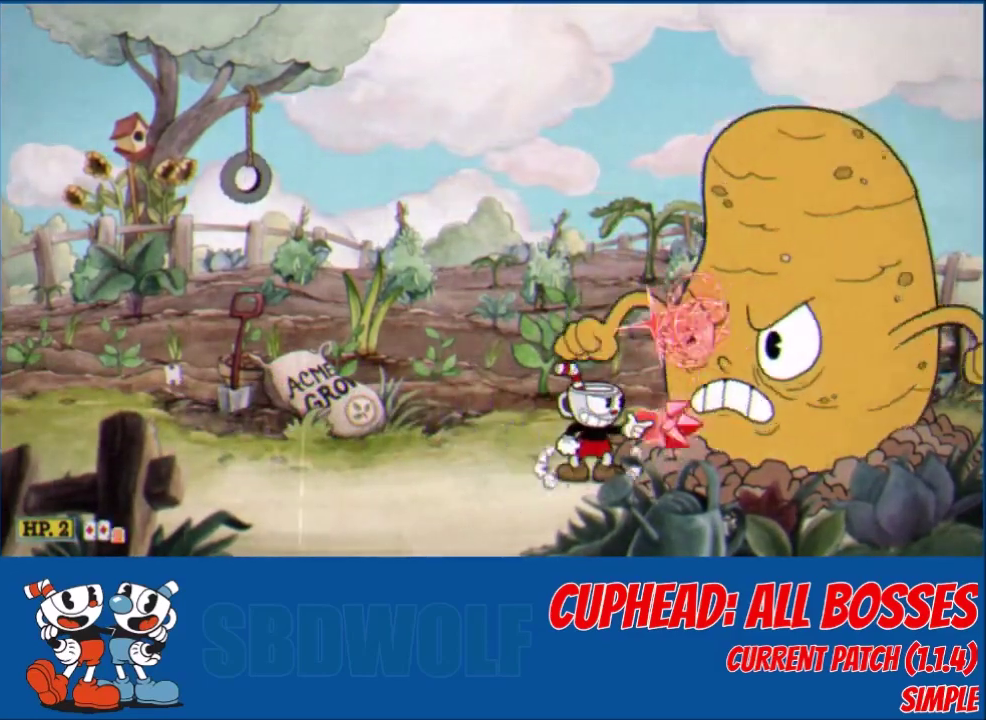
{"buttons": ["L2"], "left_stick": "center", "events": [[300, "R1", "down"], [401, "R1", "up"]]}
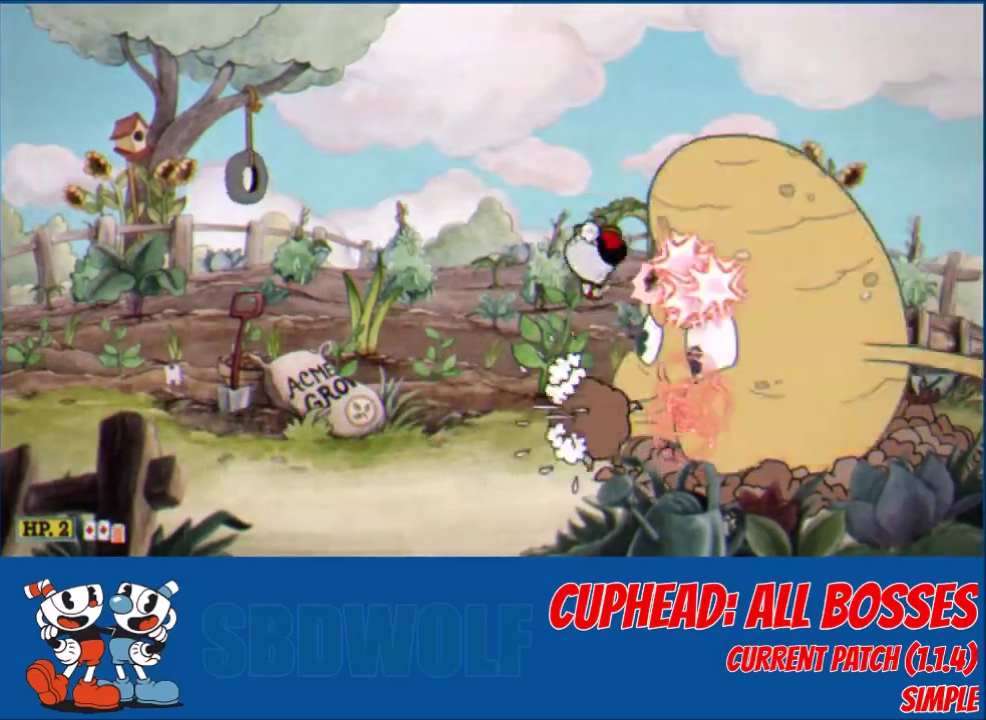
{"buttons": ["L2"], "left_stick": "center", "events": []}
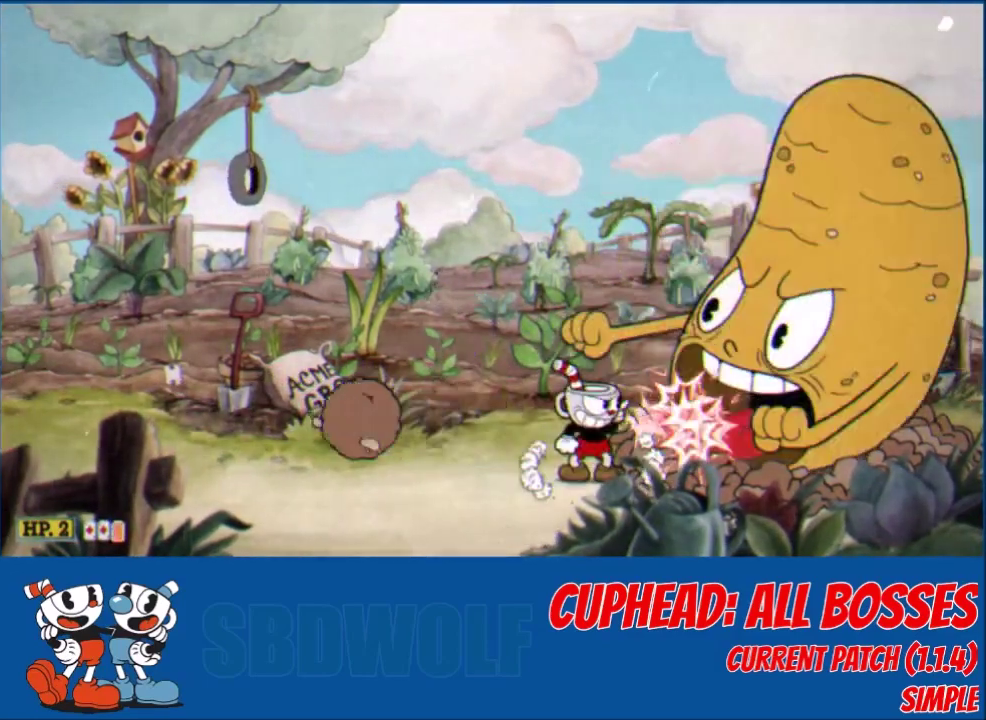
{"buttons": [], "left_stick": "center", "events": [[33, "R1", "down"], [367, "R1", "up"], [401, "L2", "up"]]}
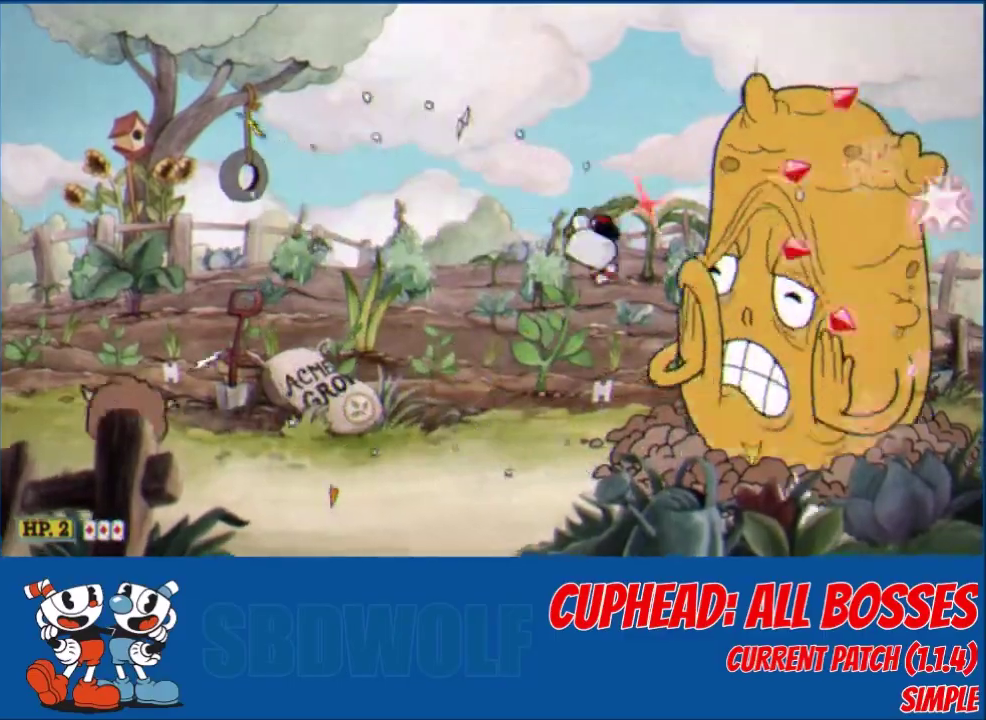
{"buttons": [], "left_stick": "center", "events": [[33, "DPAD_LEFT", "down"], [500, "DPAD_LEFT", "up"]]}
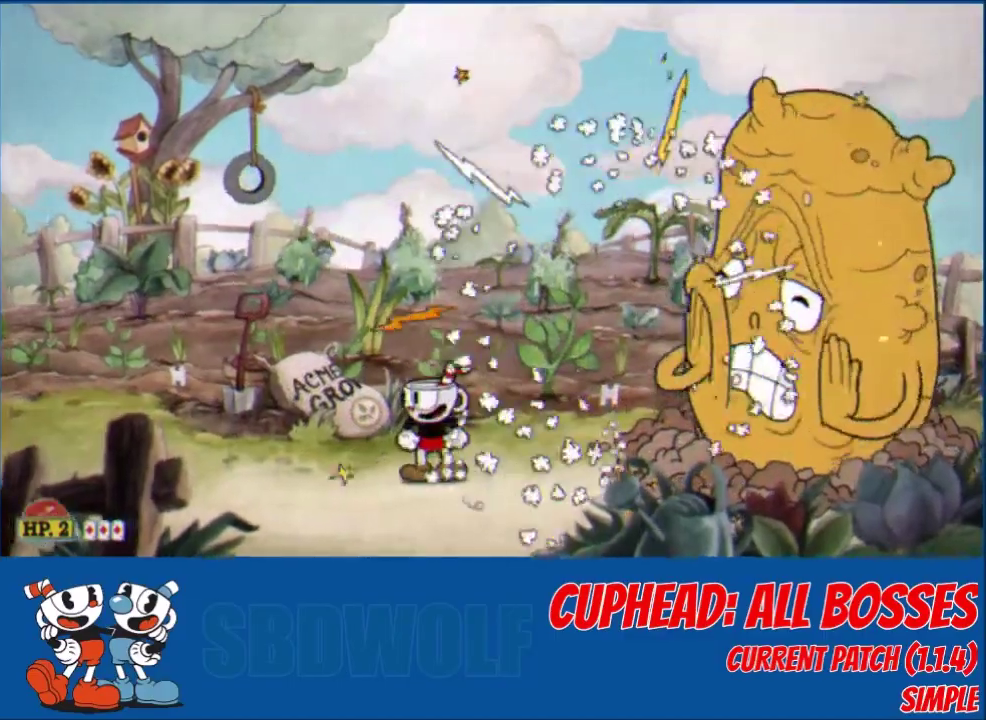
{"buttons": ["L2", "DPAD_UP"], "left_stick": "center", "events": [[100, "DPAD_UP", "down"], [200, "L2", "down"]]}
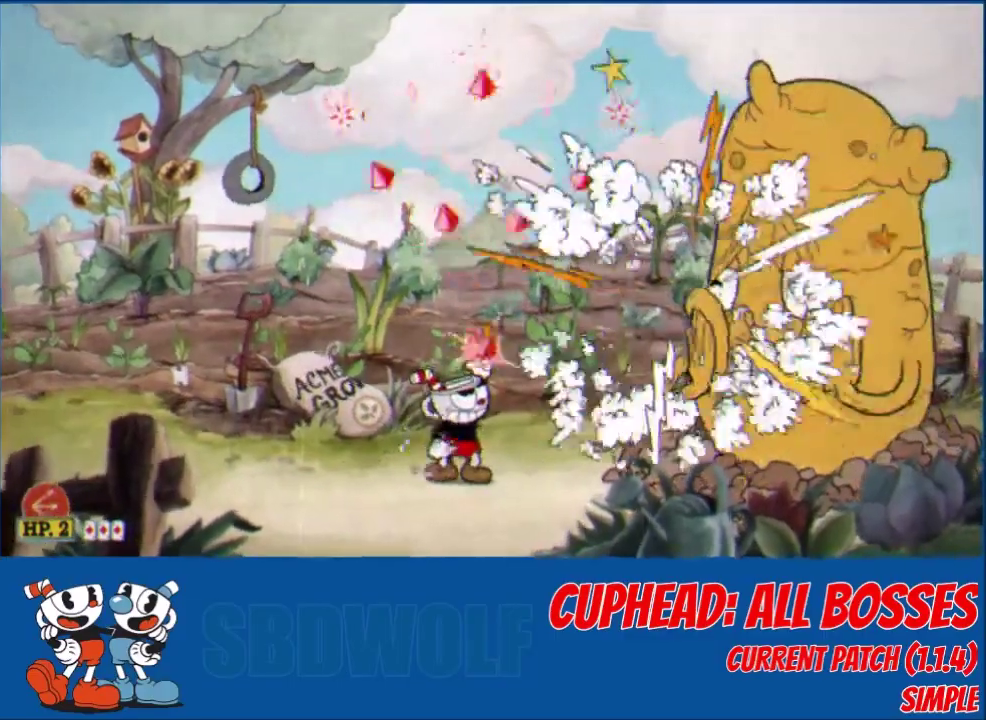
{"buttons": ["L2", "DPAD_UP"], "left_stick": "center", "events": [[33, "DPAD_RIGHT", "down"], [100, "DPAD_RIGHT", "up"]]}
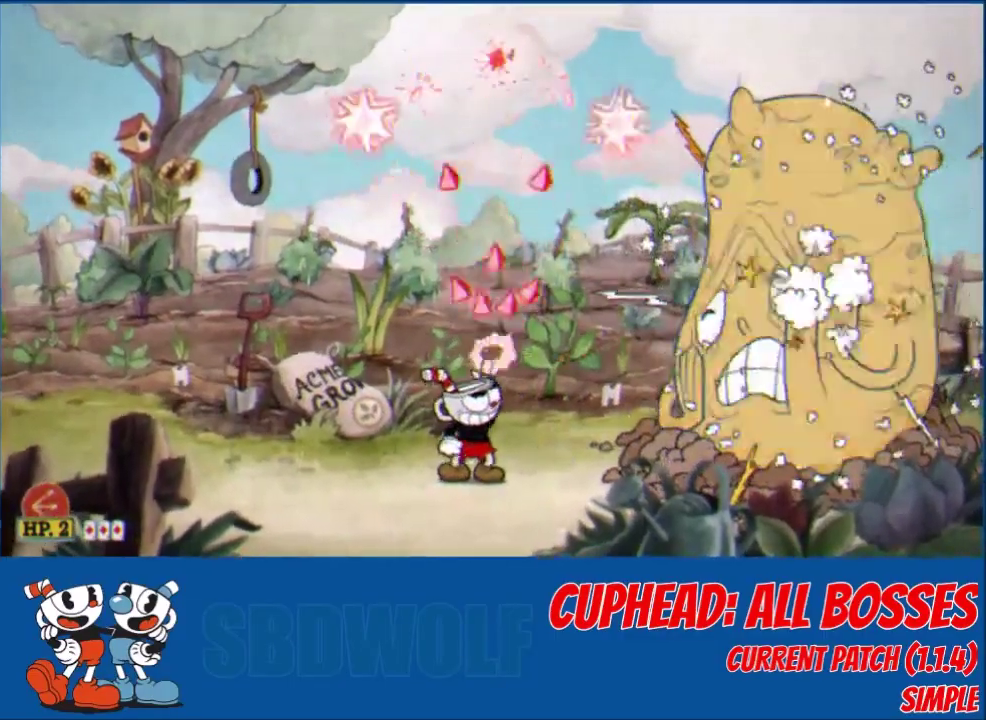
{"buttons": ["L2", "DPAD_UP"], "left_stick": "center", "events": []}
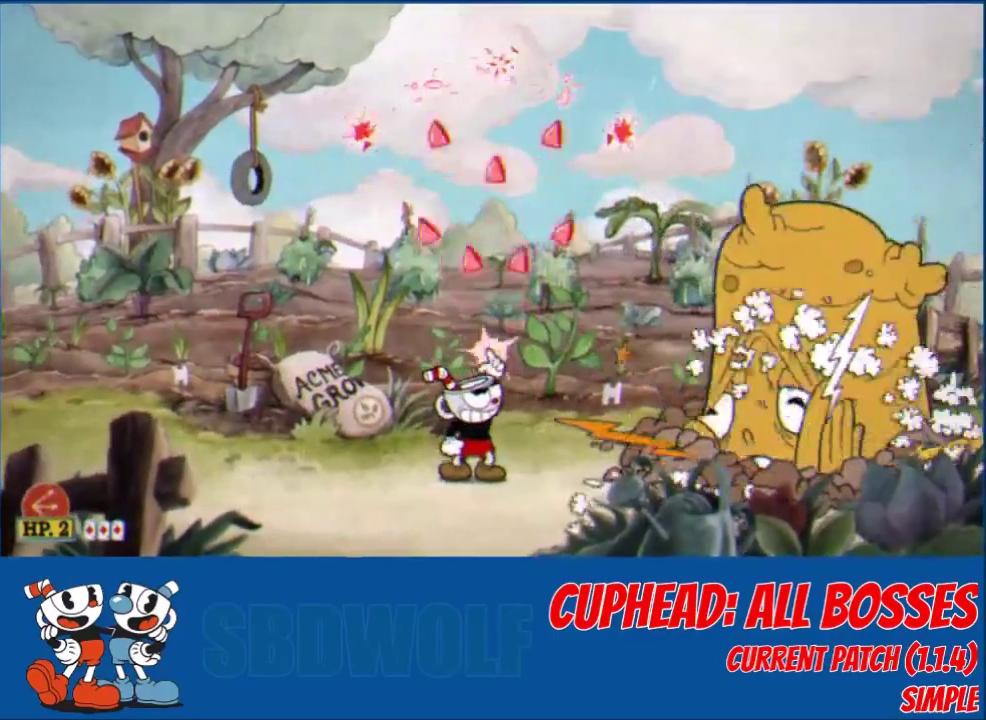
{"buttons": ["L2", "DPAD_UP"], "left_stick": "center", "events": []}
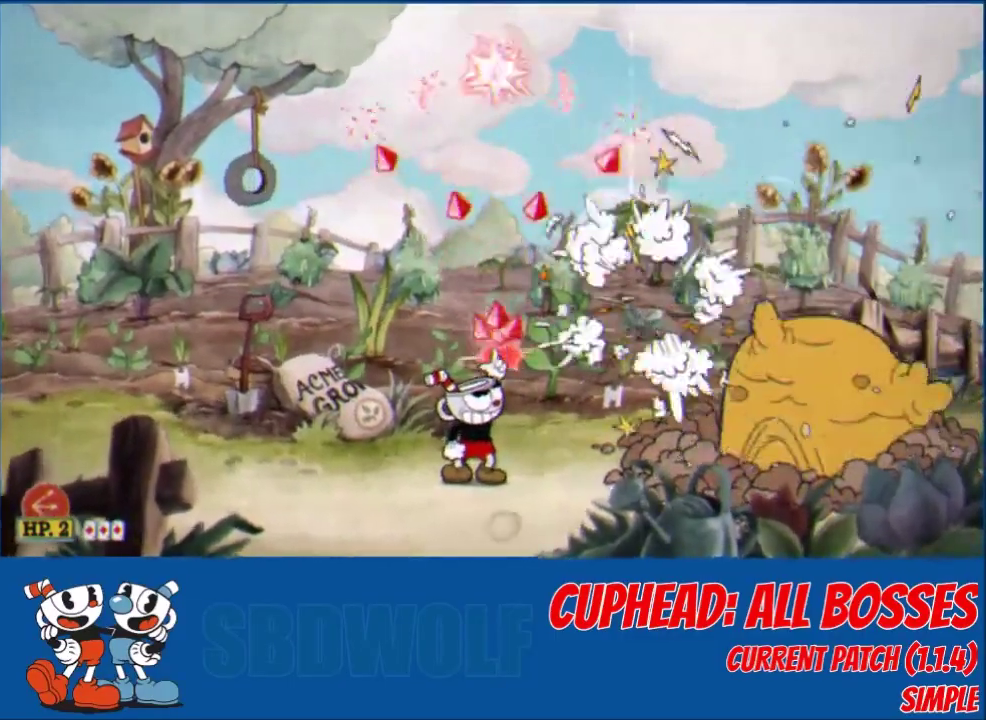
{"buttons": ["L2", "DPAD_UP"], "left_stick": "center", "events": []}
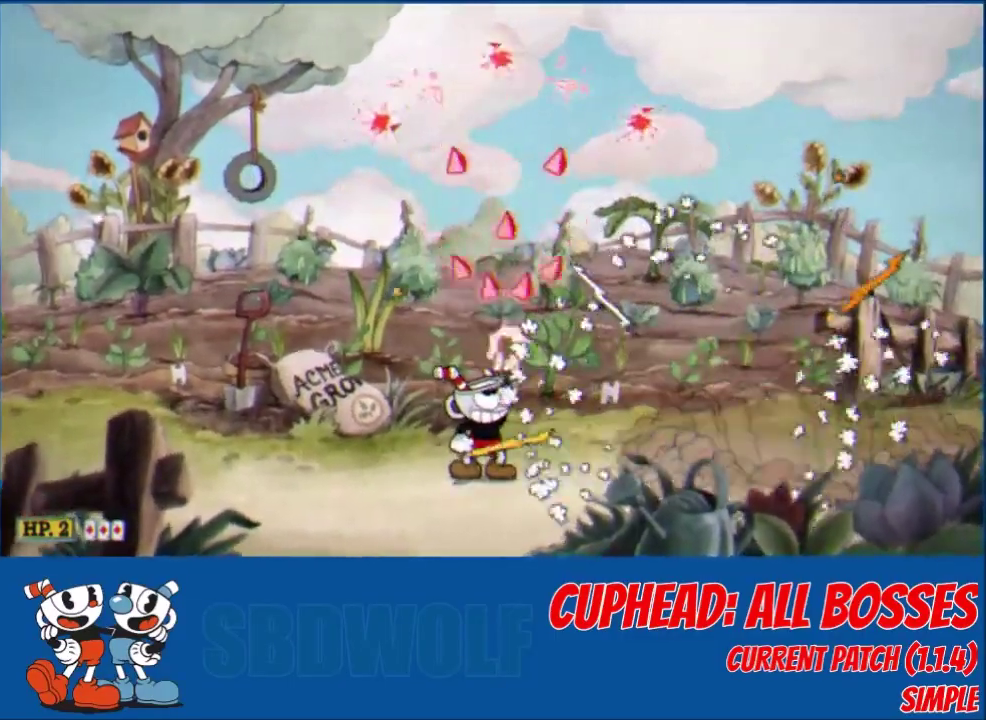
{"buttons": ["L2", "DPAD_UP"], "left_stick": "center", "events": []}
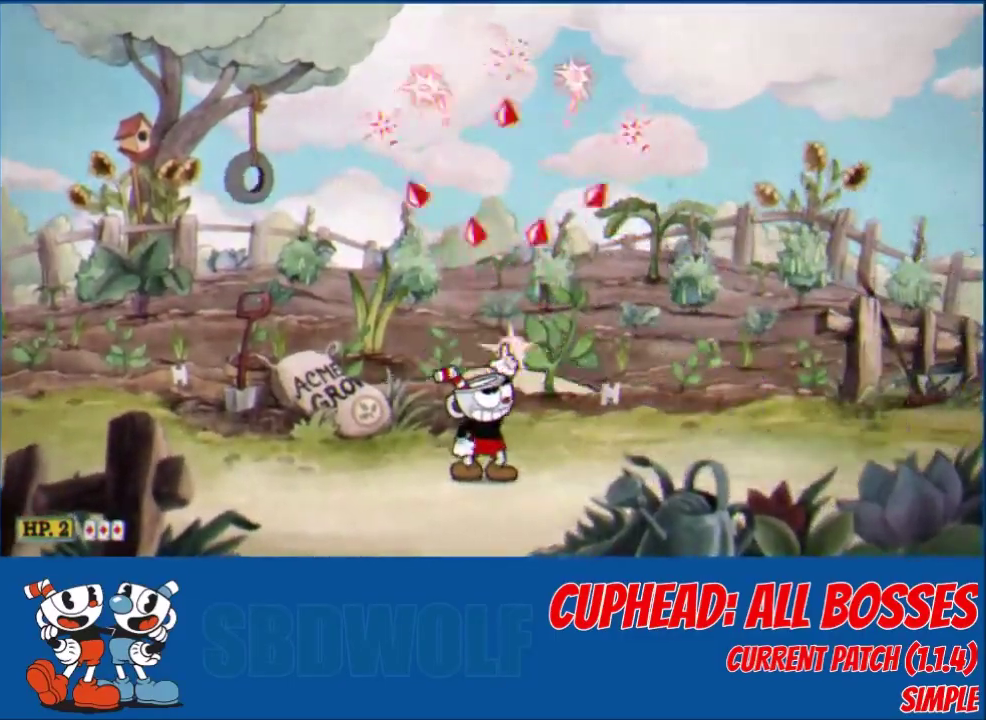
{"buttons": ["L2", "DPAD_UP"], "left_stick": "center", "events": []}
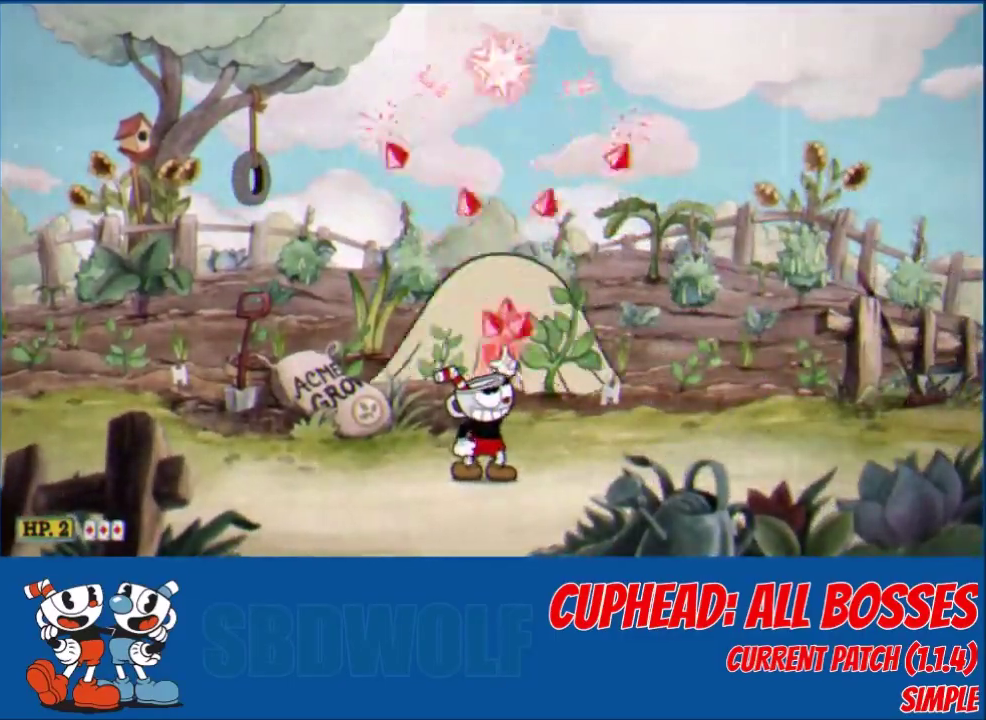
{"buttons": ["L2", "R1", "DPAD_UP"], "left_stick": "center", "events": [[133, "R1", "down"]]}
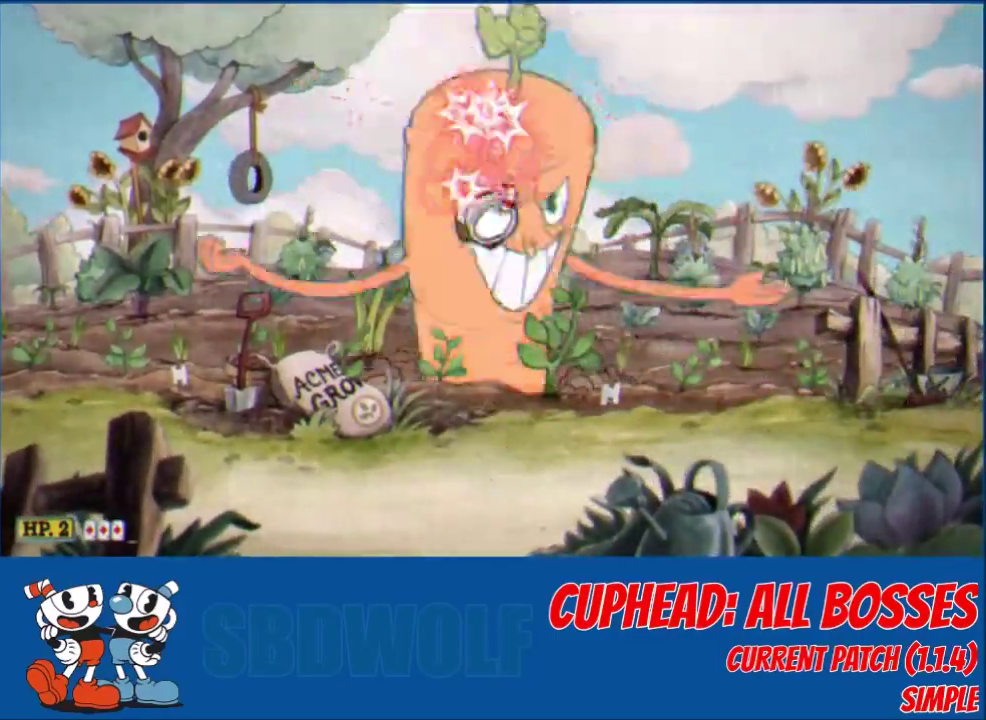
{"buttons": ["L2", "R1", "DPAD_UP"], "left_stick": "center", "events": [[267, "R1", "up"], [367, "R1", "down"]]}
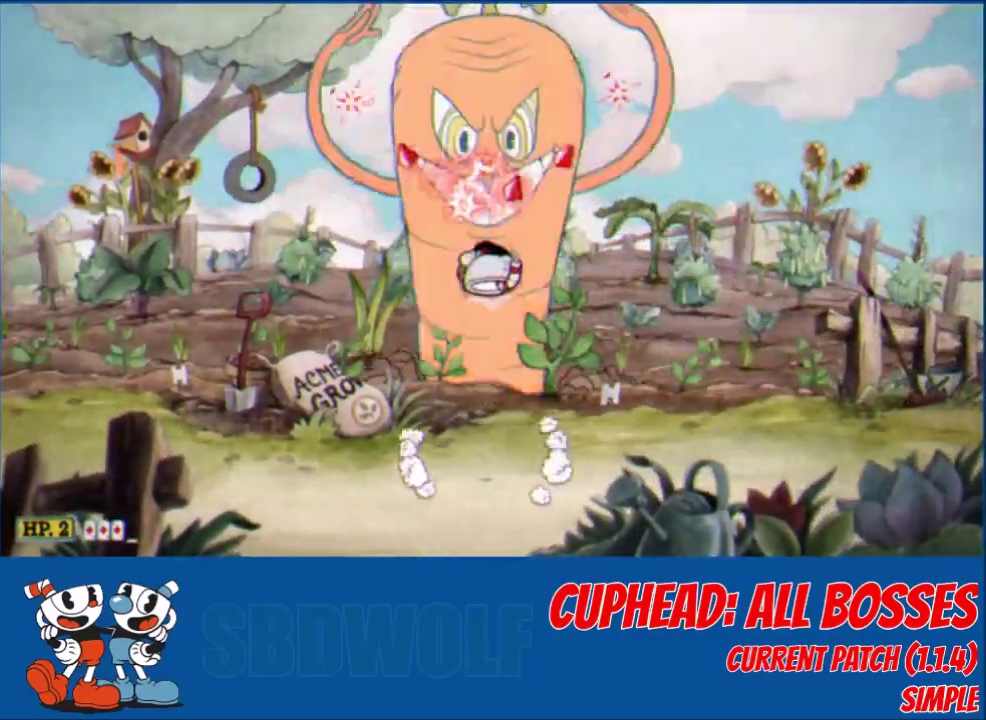
{"buttons": ["L2", "DPAD_UP"], "left_stick": "center", "events": [[333, "A", "down"], [333, "R1", "up"], [333, "X", "down"], [467, "A", "up"], [467, "X", "up"]]}
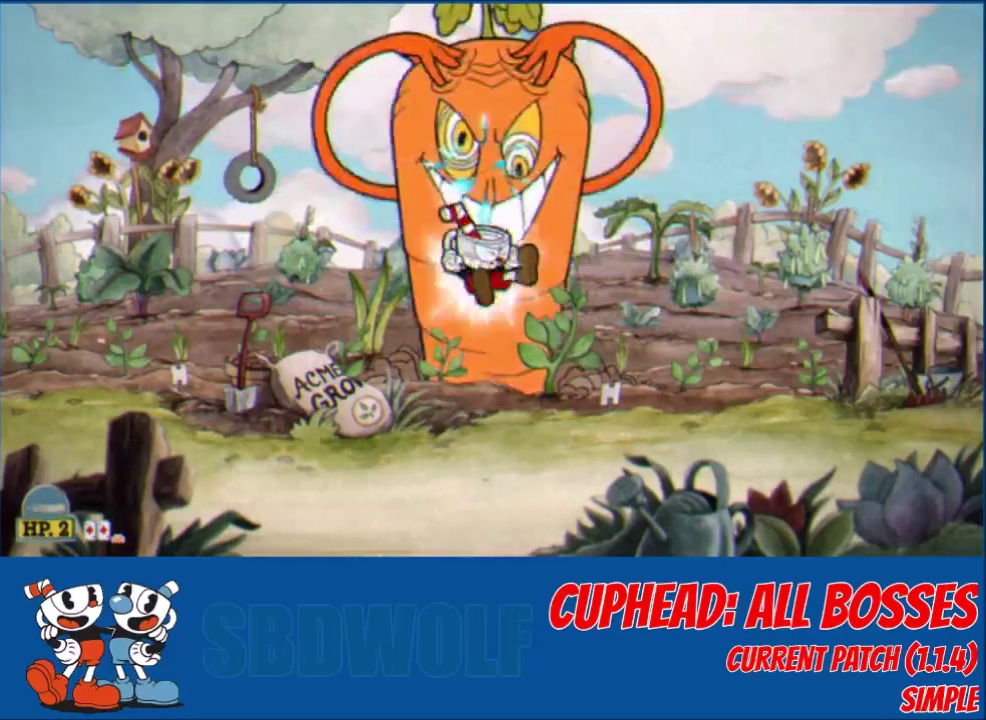
{"buttons": ["L2", "DPAD_UP"], "left_stick": "center", "events": [[167, "X", "down"], [234, "X", "up"]]}
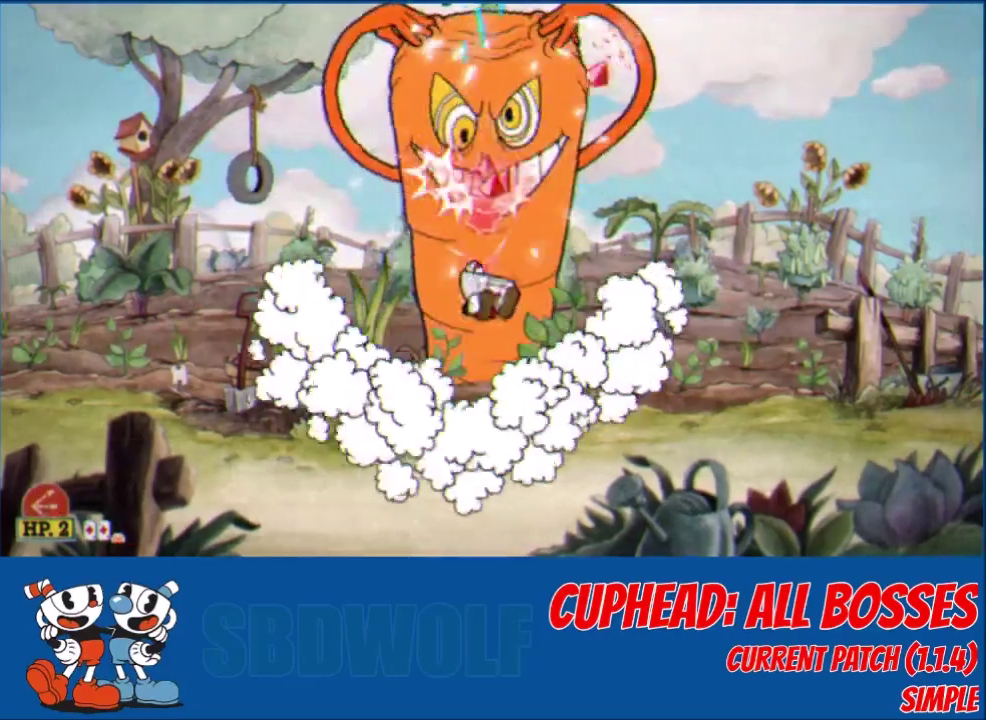
{"buttons": ["L2", "R1", "DPAD_UP"], "left_stick": "center", "events": [[200, "R1", "down"]]}
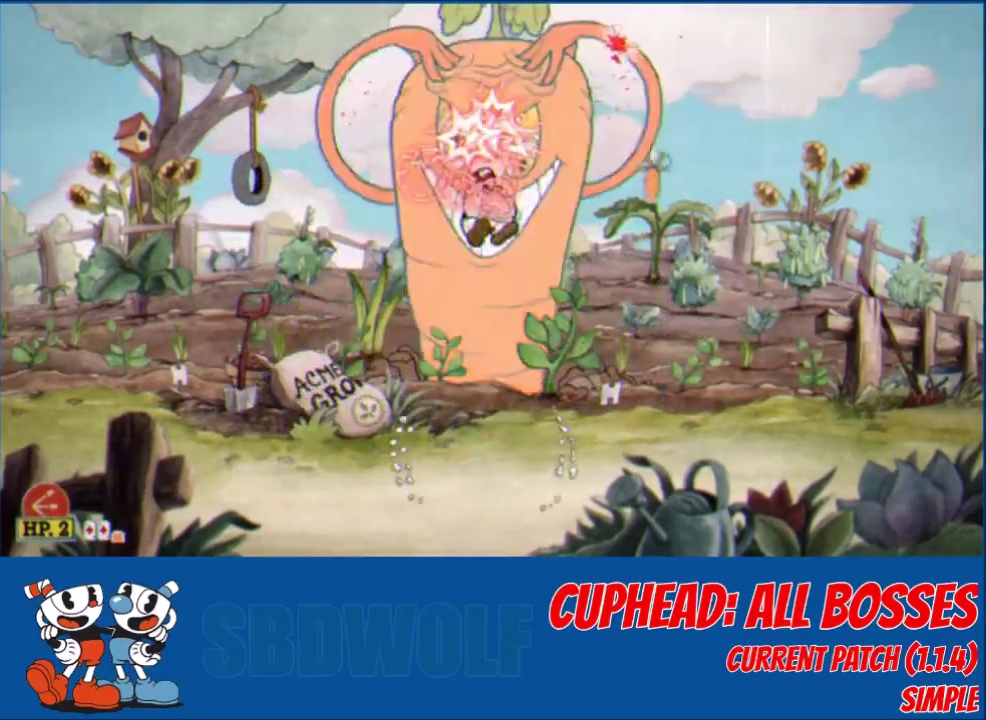
{"buttons": ["L2", "DPAD_UP"], "left_stick": "center", "events": [[200, "R1", "up"], [200, "X", "down"], [300, "X", "up"]]}
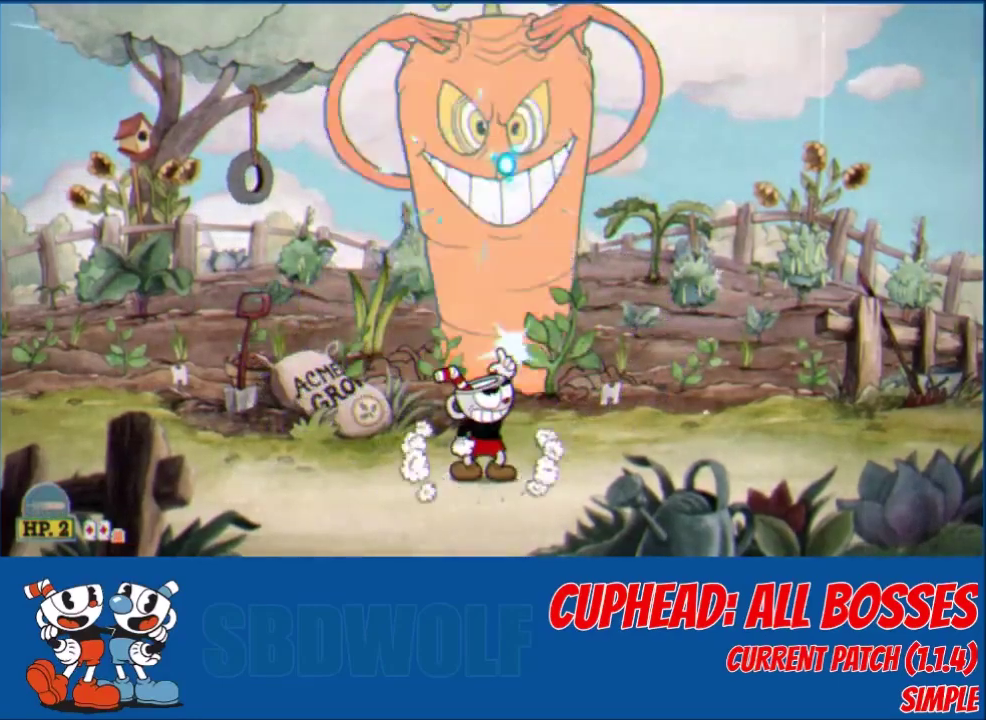
{"buttons": ["L2", "DPAD_UP"], "left_stick": "center", "events": [[100, "R1", "down"], [301, "X", "down"], [334, "R1", "up"], [401, "X", "up"]]}
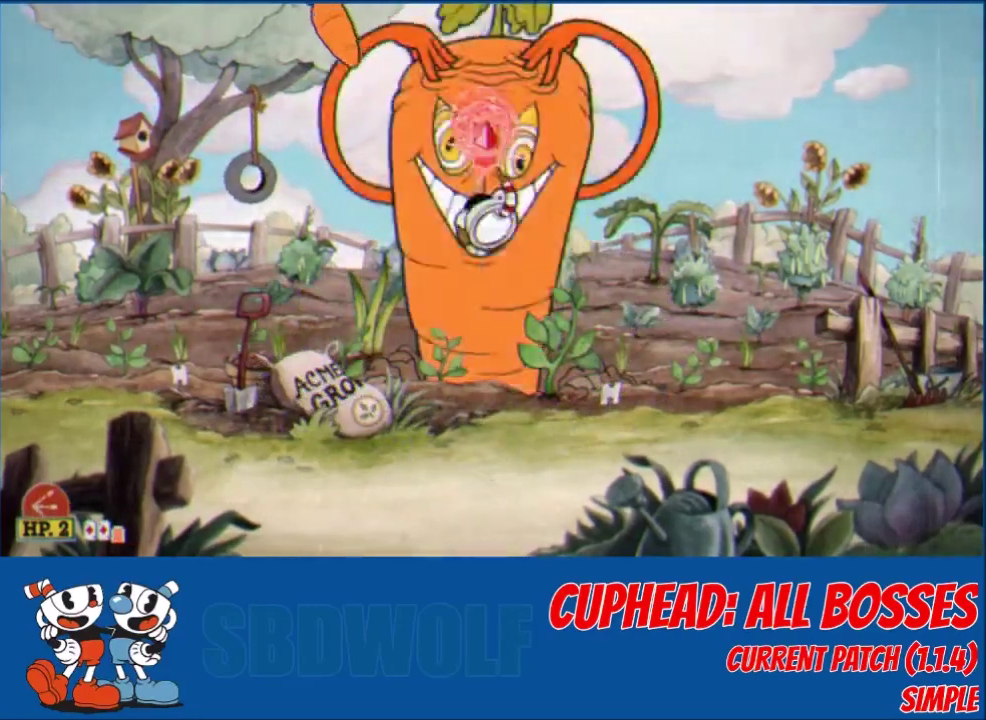
{"buttons": ["A", "X", "L2", "DPAD_UP"], "left_stick": "center", "events": [[333, "R1", "down"], [467, "A", "down"], [467, "R1", "up"], [467, "X", "down"]]}
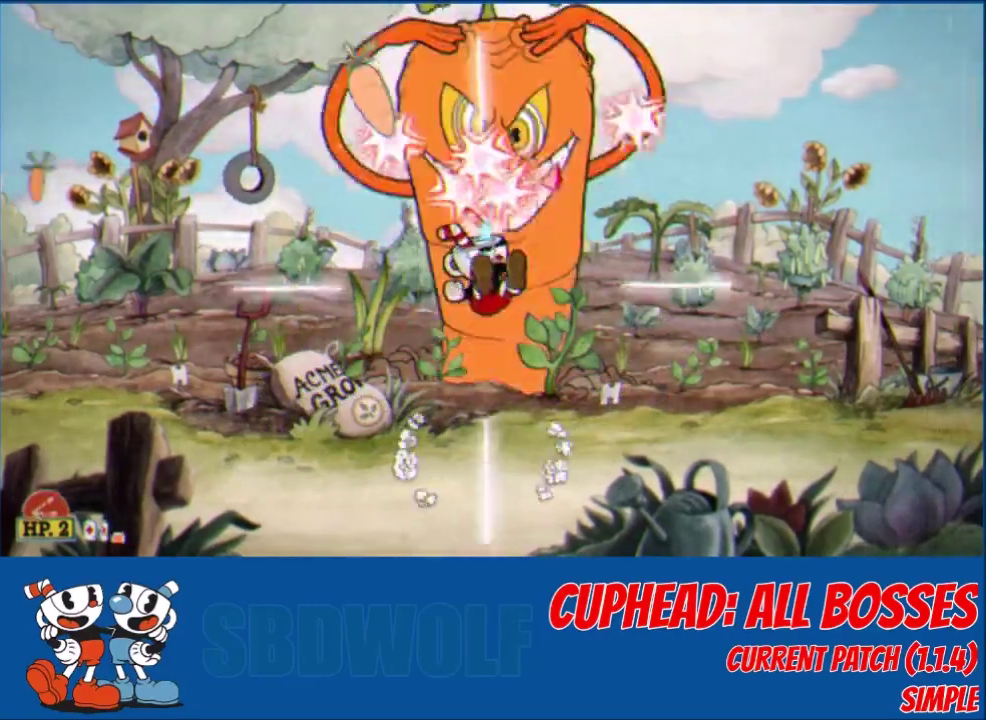
{"buttons": ["L2", "DPAD_UP"], "left_stick": "center", "events": [[100, "A", "up"], [100, "X", "up"], [334, "X", "down"], [401, "X", "up"]]}
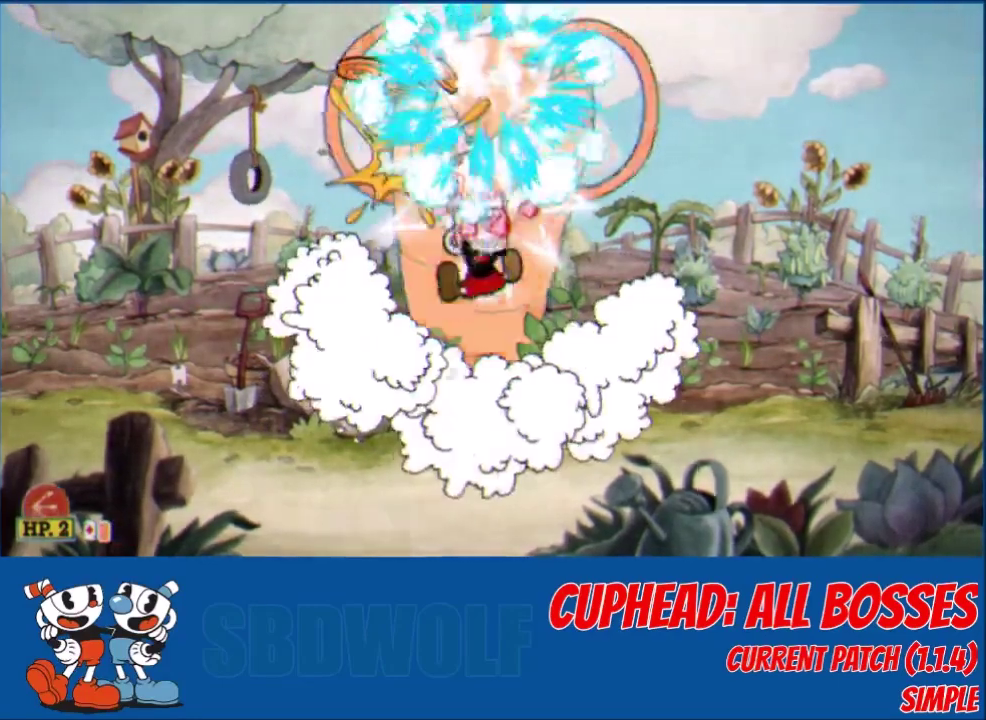
{"buttons": ["L2", "R1", "DPAD_UP"], "left_stick": "center", "events": [[300, "R1", "down"]]}
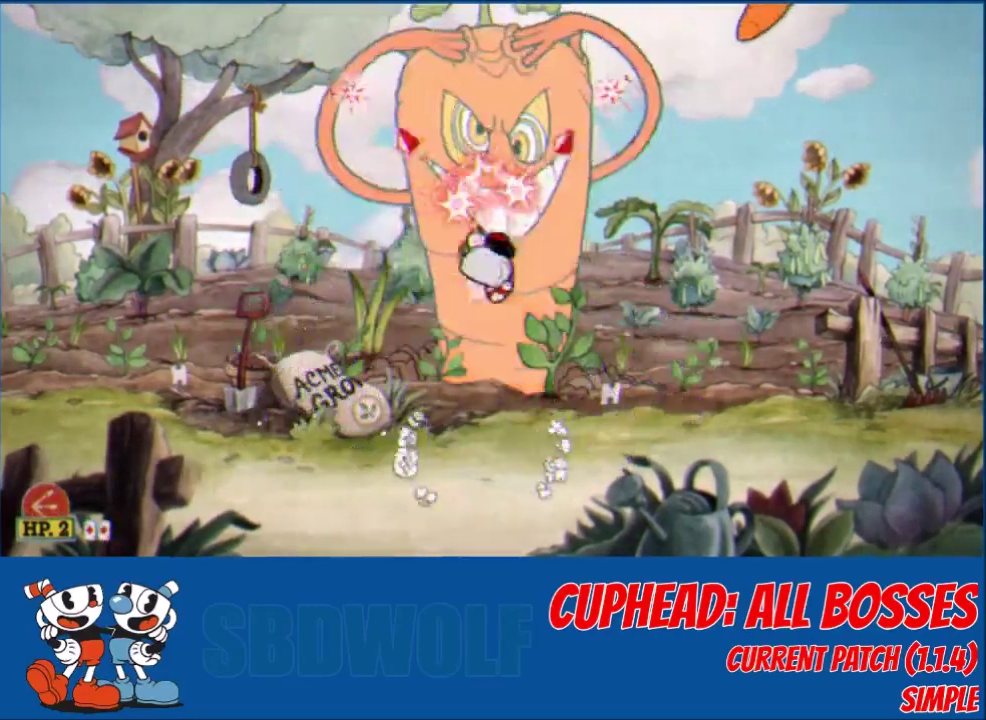
{"buttons": ["L2", "R1", "DPAD_UP"], "left_stick": "center", "events": [[401, "R1", "up"], [501, "R1", "down"]]}